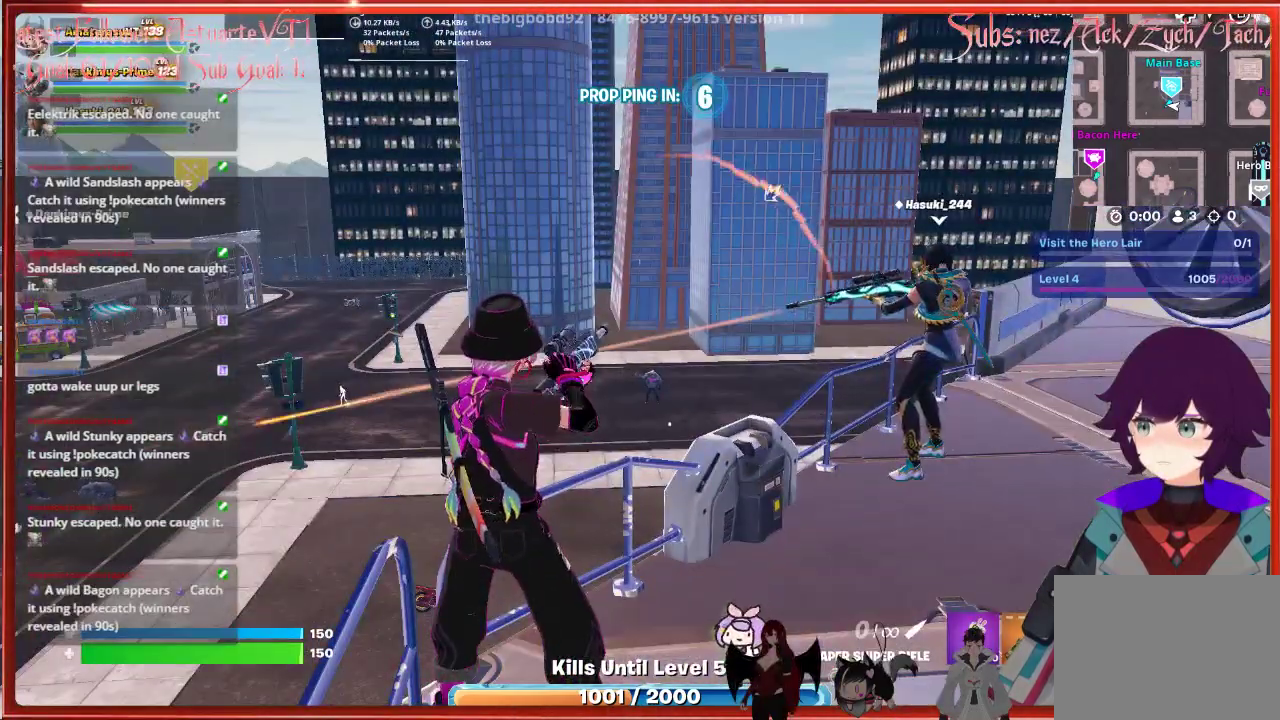
Gameplay with a controller (Xbox layout); each line is a JSON object with the inputs held at the frame after it. "events" lists button and stick changes between this image and that frame as [ms after this image, input, new state], when the widget could be followed in between.
{"buttons": [], "left_stick": "center", "right_stick": "center", "events": []}
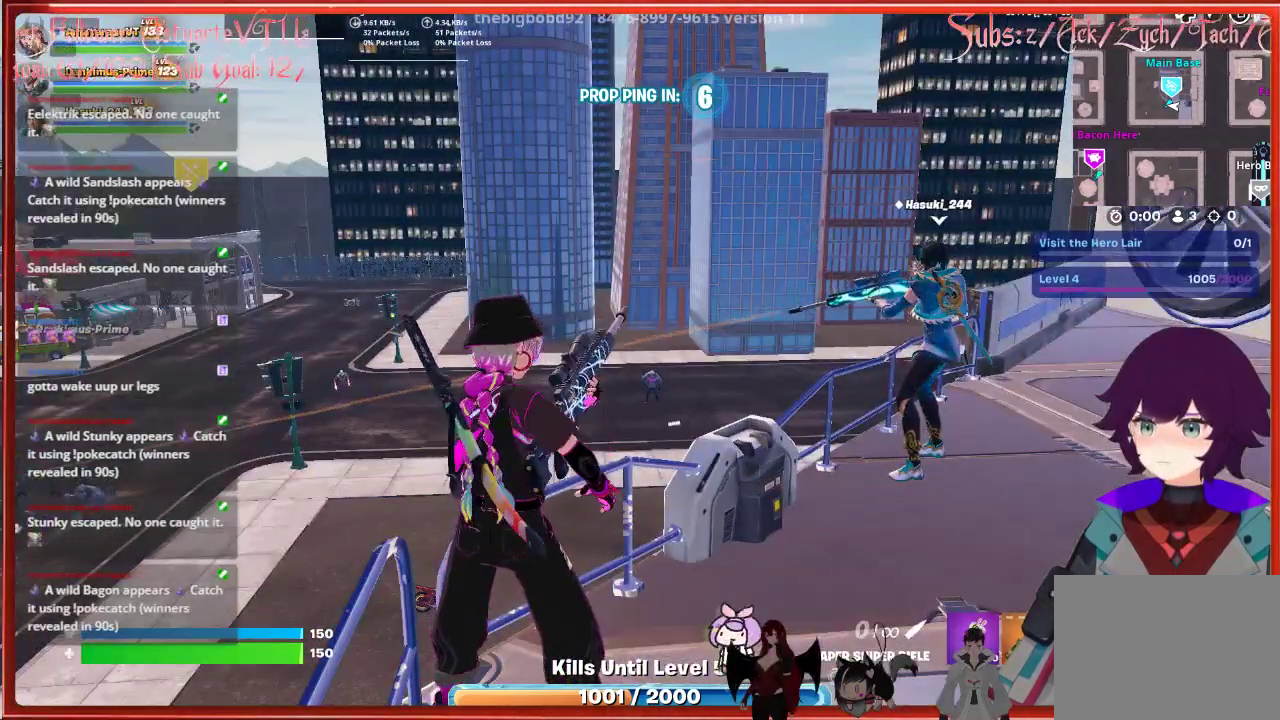
{"buttons": [], "left_stick": "center", "right_stick": "center", "events": []}
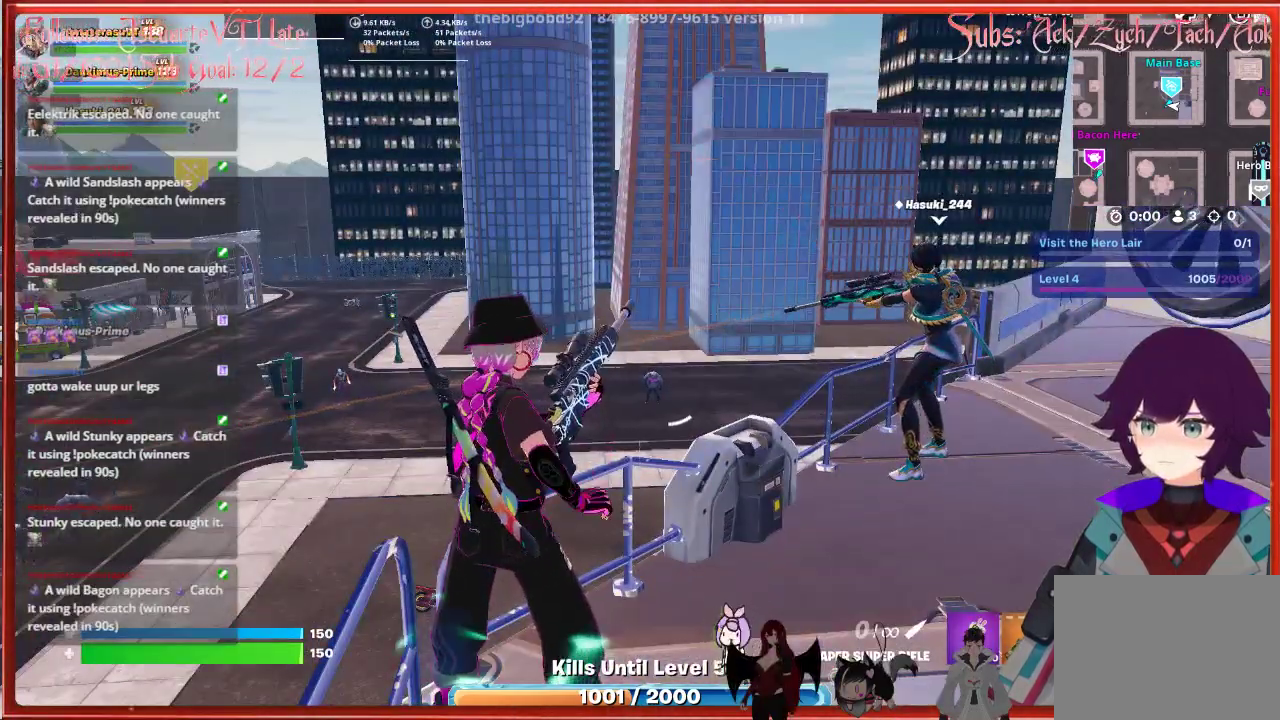
{"buttons": ["L2"], "left_stick": "center", "right_stick": "center", "events": [[183, "L2", "down"]]}
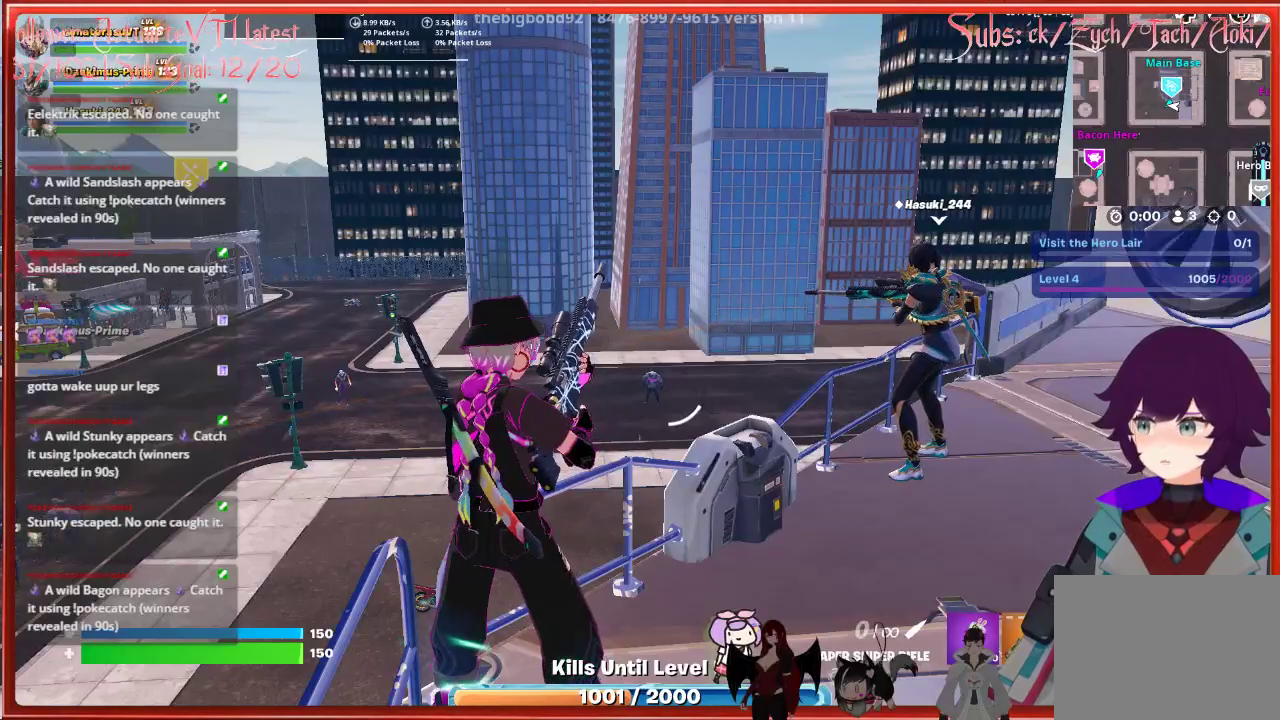
{"buttons": ["L2"], "left_stick": "center", "right_stick": "center", "events": []}
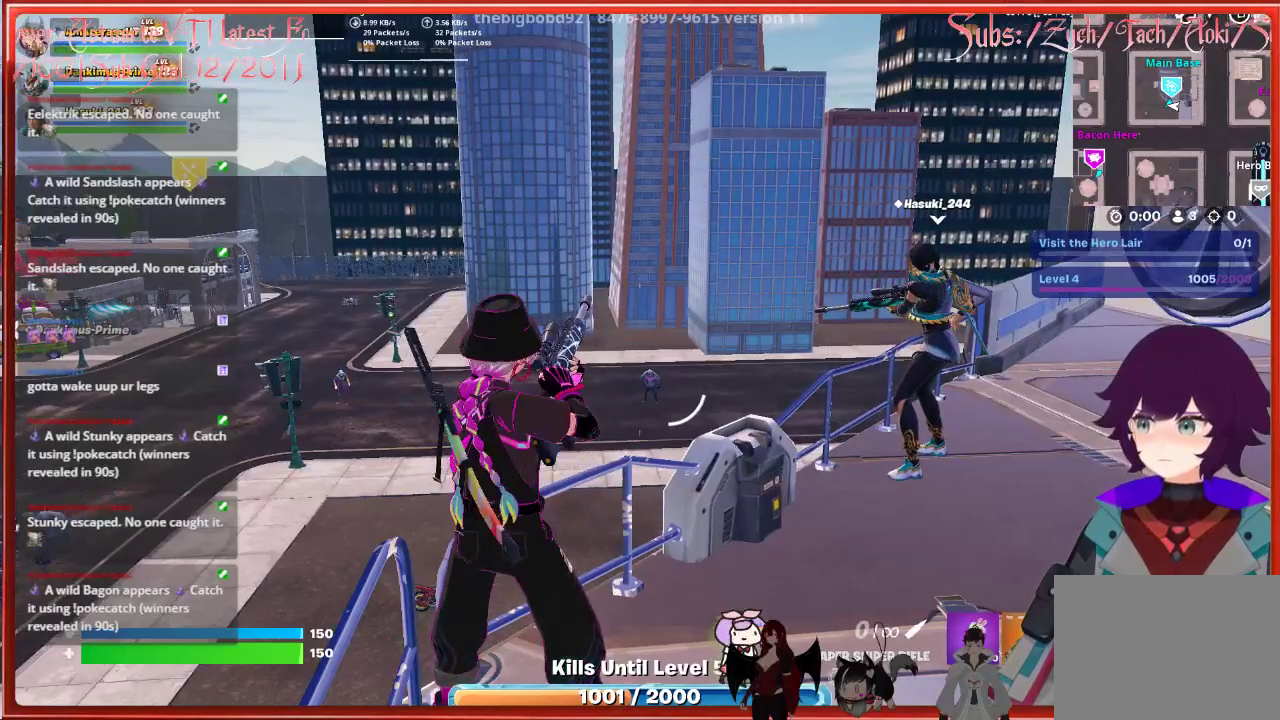
{"buttons": ["L2"], "left_stick": "center", "right_stick": "center", "events": []}
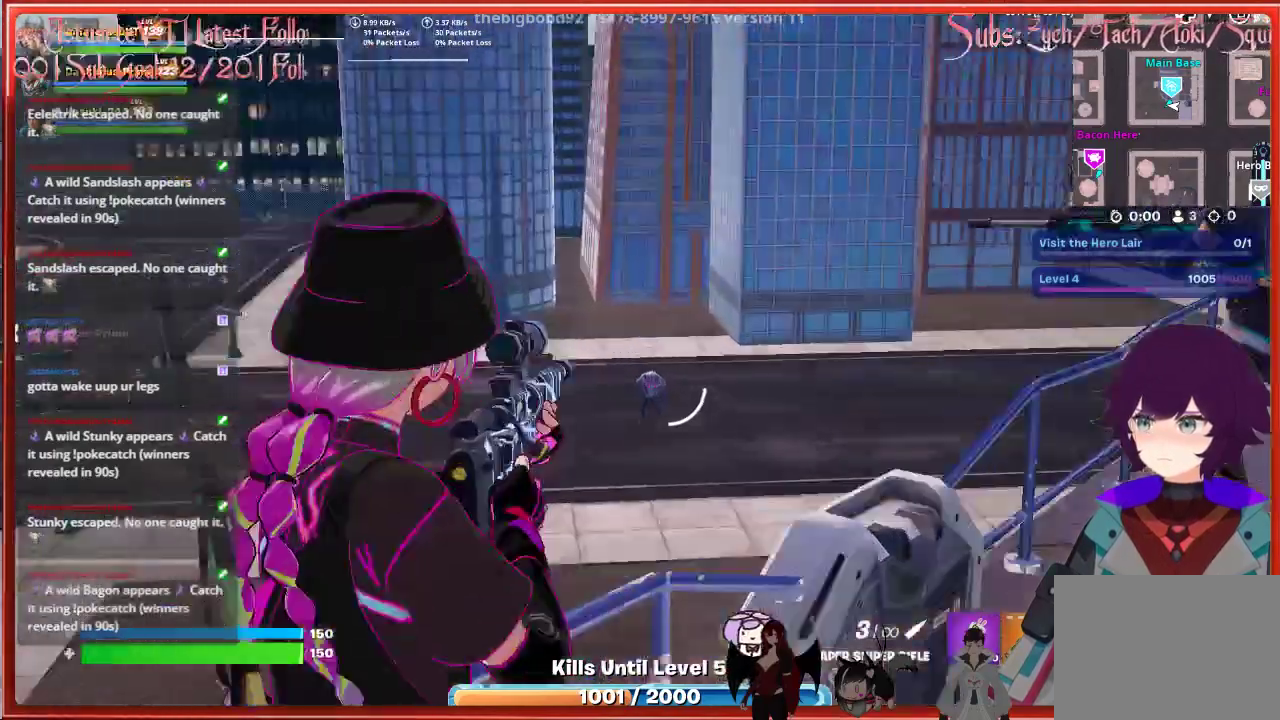
{"buttons": ["L2"], "left_stick": "center", "right_stick": "down-right", "events": [[133, "right_stick", "down-right"]]}
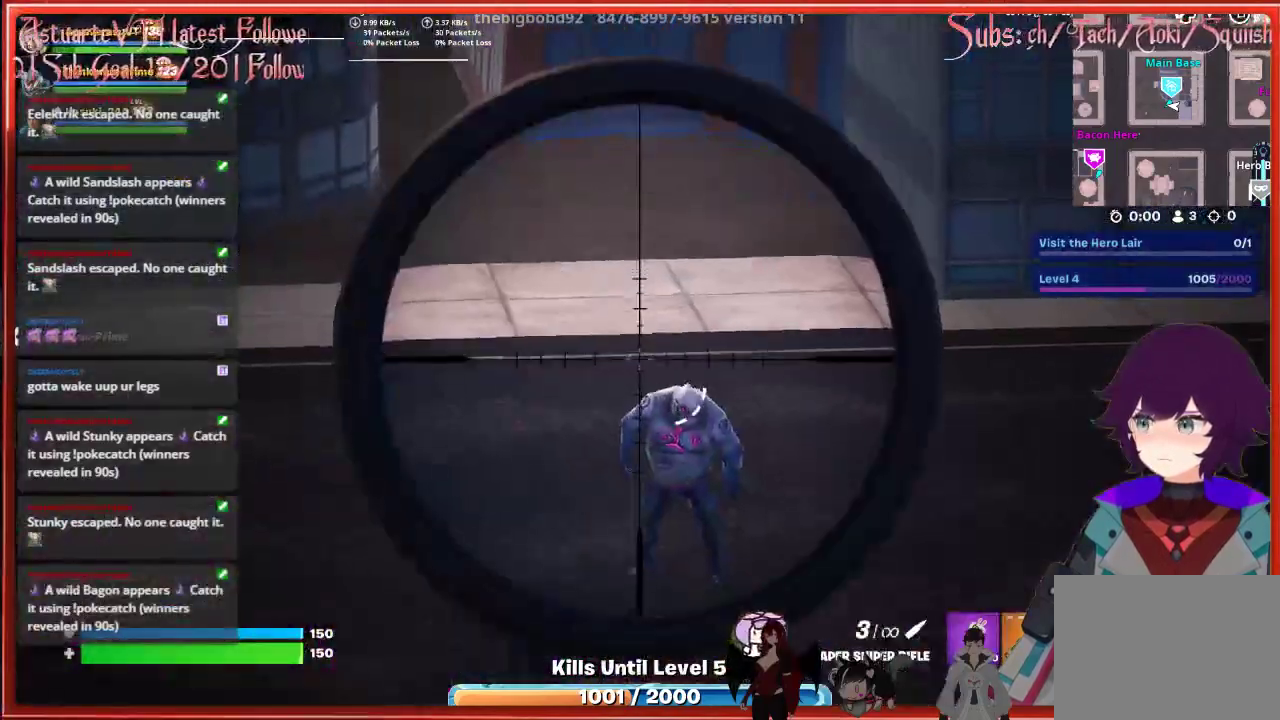
{"buttons": ["L2", "R2"], "left_stick": "center", "right_stick": "down-right", "events": [[450, "R2", "down"]]}
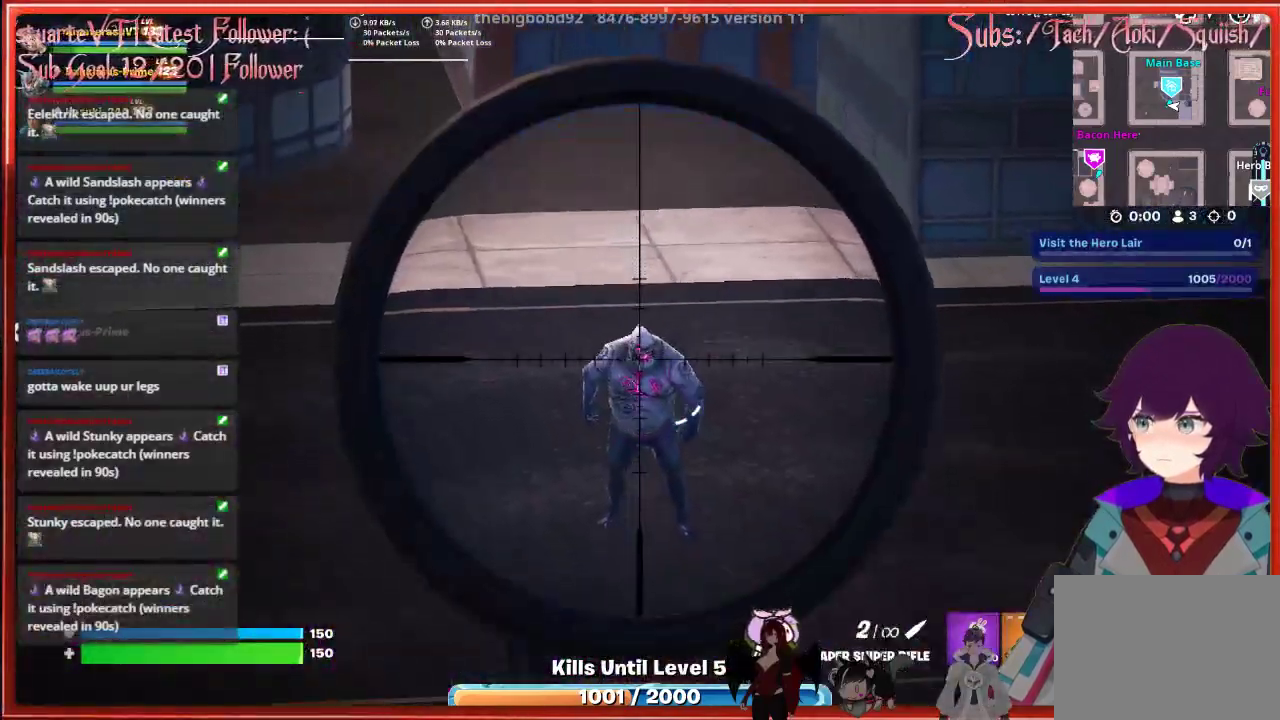
{"buttons": [], "left_stick": "center", "right_stick": "center", "events": [[117, "R2", "up"], [117, "right_stick", "center"], [350, "L2", "up"]]}
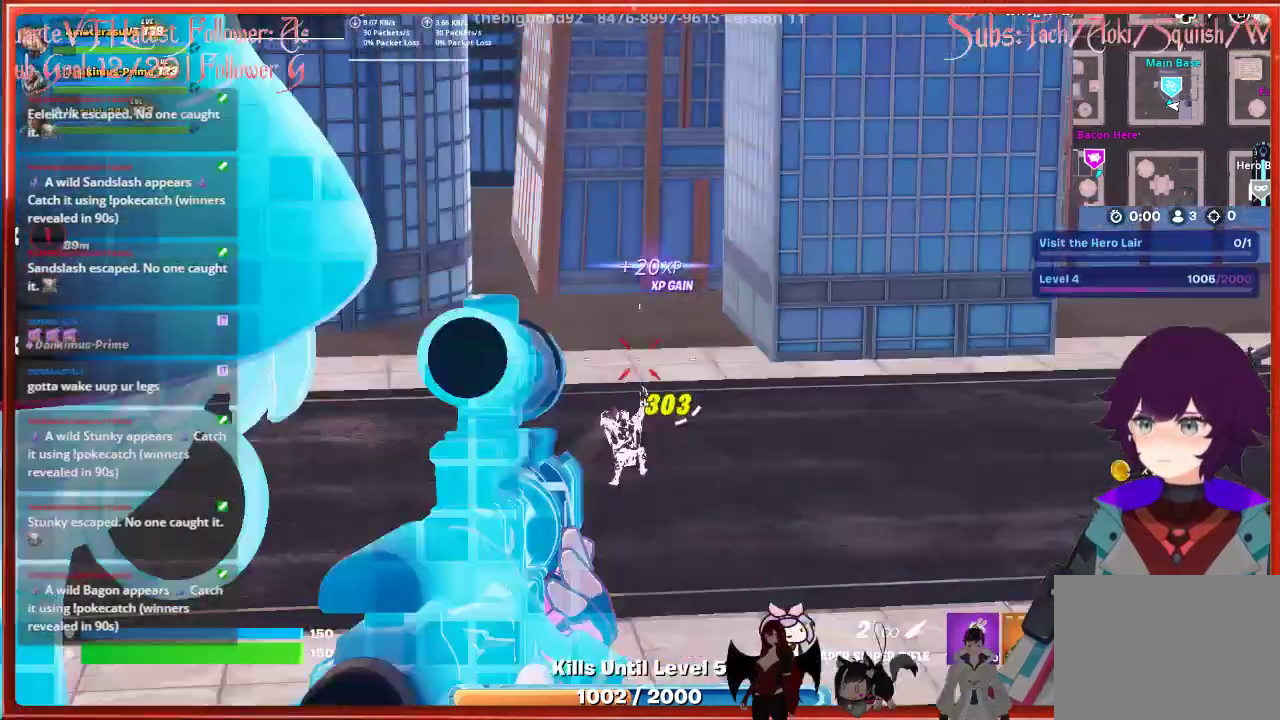
{"buttons": [], "left_stick": "center", "right_stick": "left", "events": [[433, "right_stick", "left"]]}
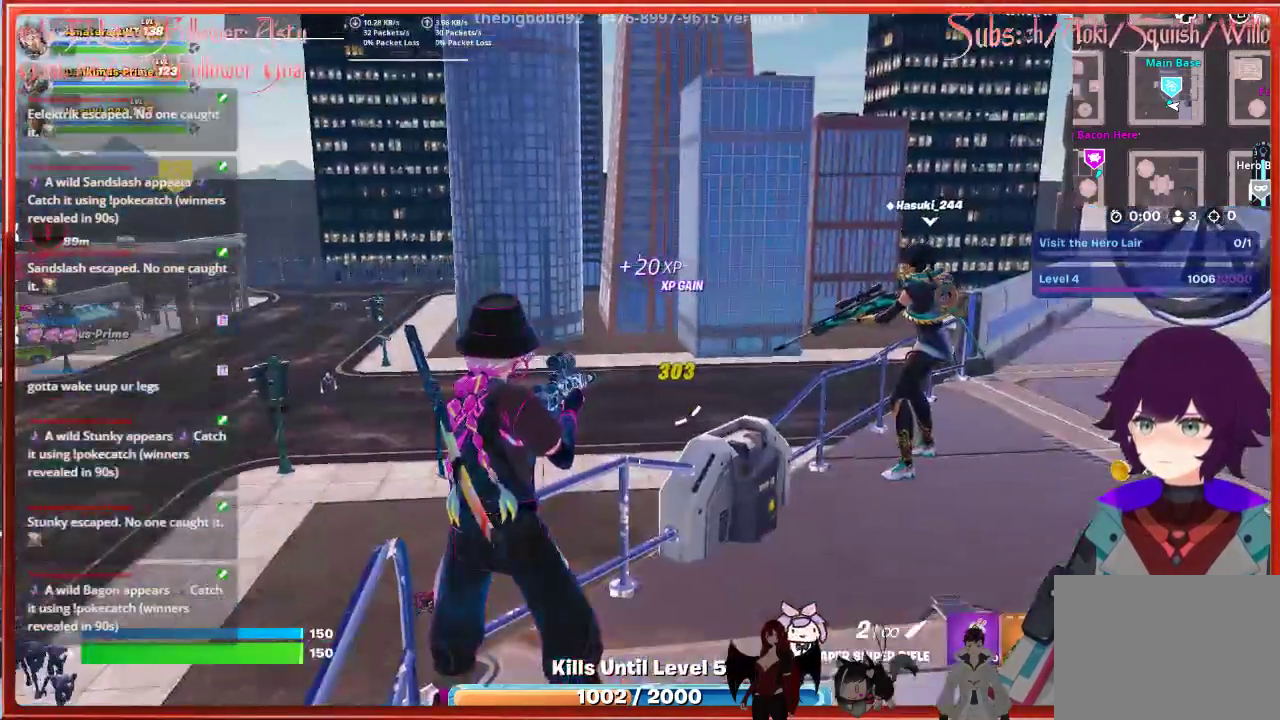
{"buttons": ["X"], "left_stick": "center", "right_stick": "center", "events": [[17, "right_stick", "down-left"], [167, "right_stick", "center"], [433, "X", "down"]]}
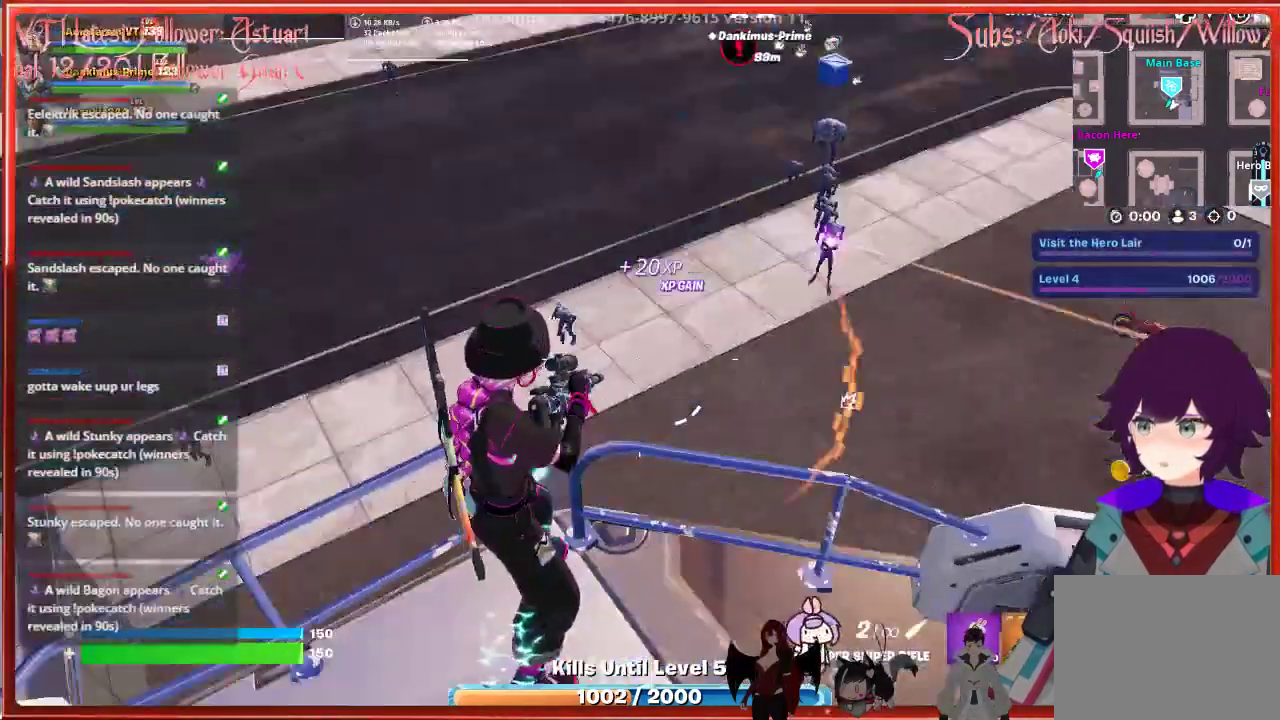
{"buttons": [], "left_stick": "center", "right_stick": "center", "events": [[17, "X", "up"]]}
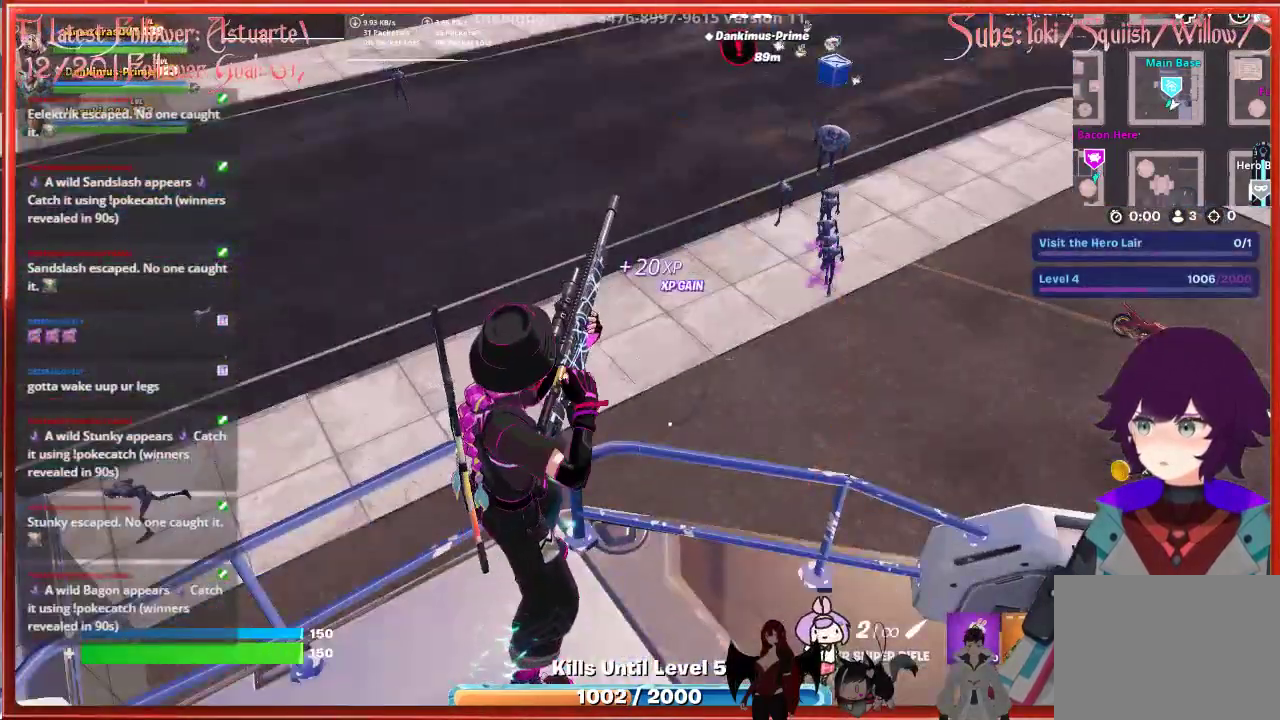
{"buttons": [], "left_stick": "center", "right_stick": "center", "events": []}
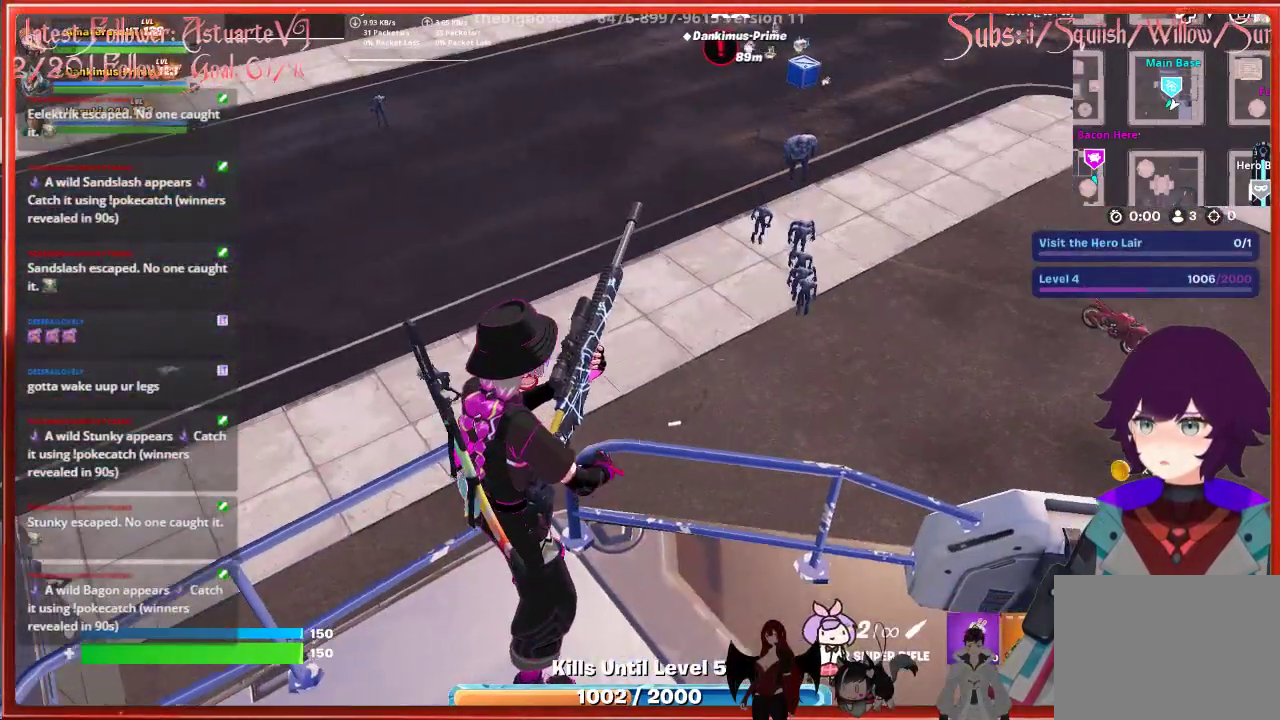
{"buttons": [], "left_stick": "up", "right_stick": "center", "events": [[33, "L1", "down"], [83, "L1", "up"], [183, "L1", "down"], [233, "L1", "up"], [333, "left_stick", "up"], [350, "A", "down"], [483, "A", "up"]]}
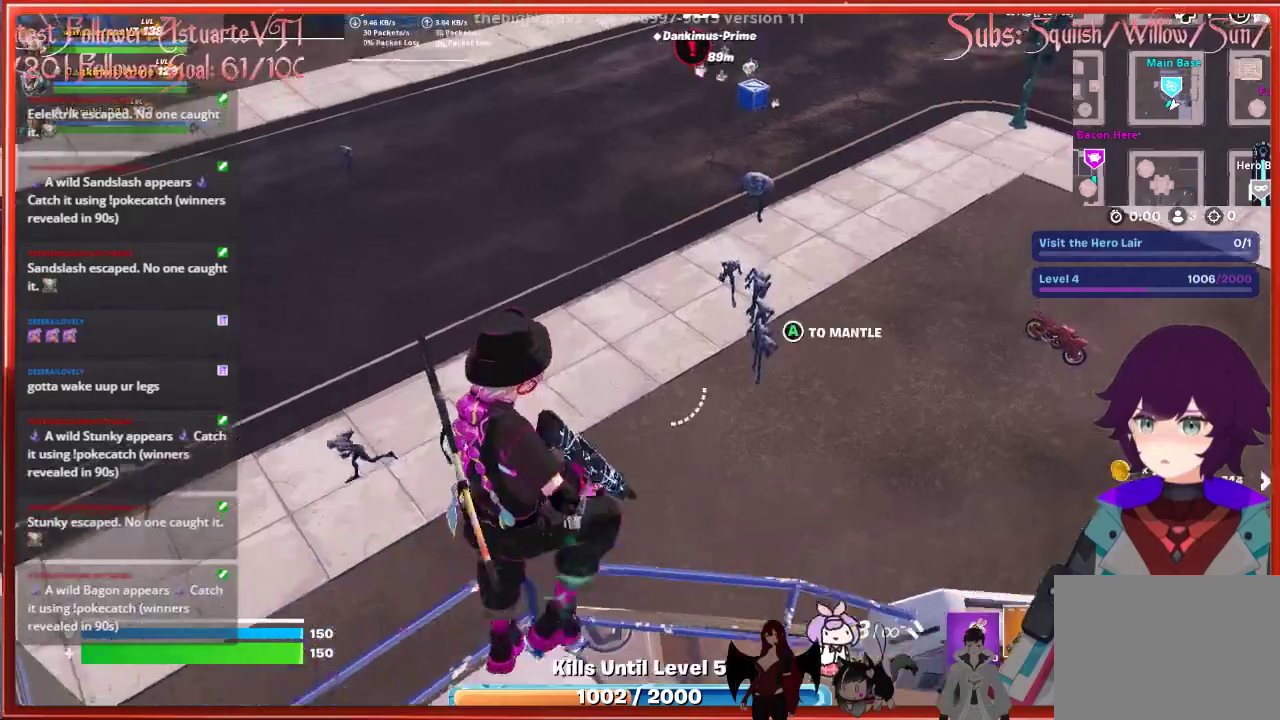
{"buttons": [], "left_stick": "up-right", "right_stick": "right", "events": [[33, "left_stick", "up-right"], [300, "right_stick", "right"]]}
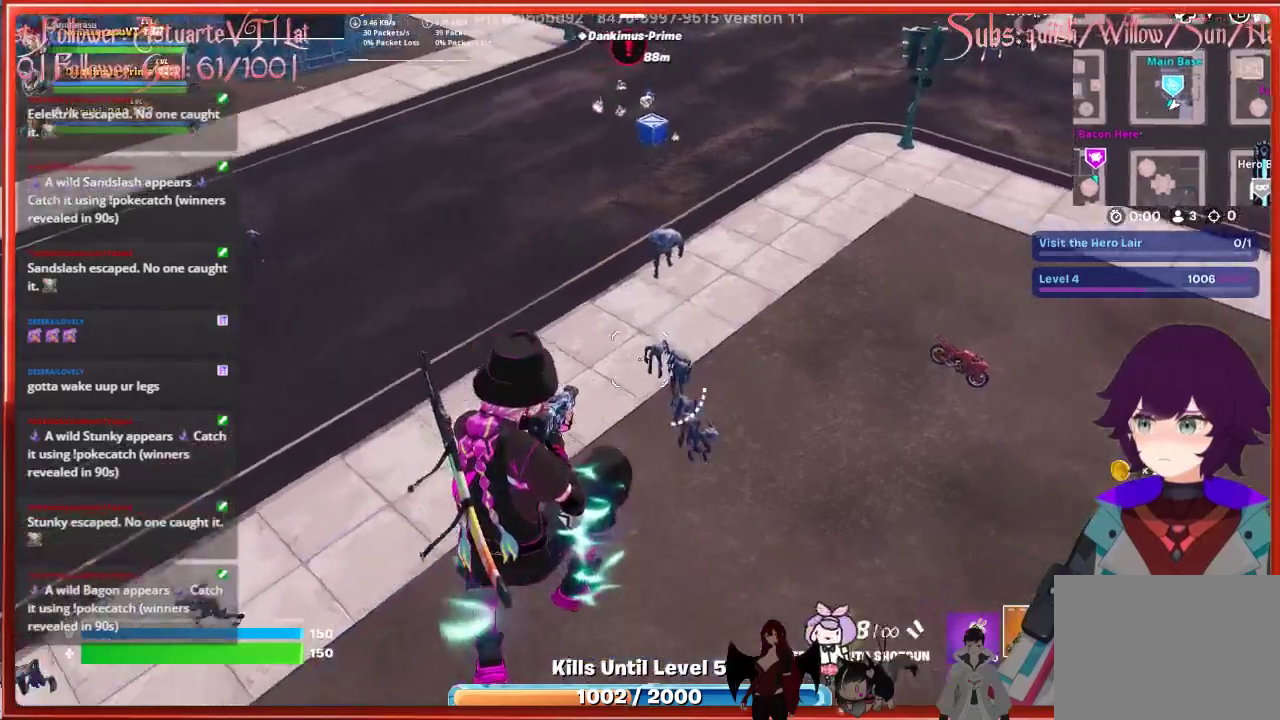
{"buttons": [], "left_stick": "up", "right_stick": "up", "events": [[100, "R2", "down"], [100, "left_stick", "up"], [133, "right_stick", "center"], [300, "R2", "up"], [417, "right_stick", "up"]]}
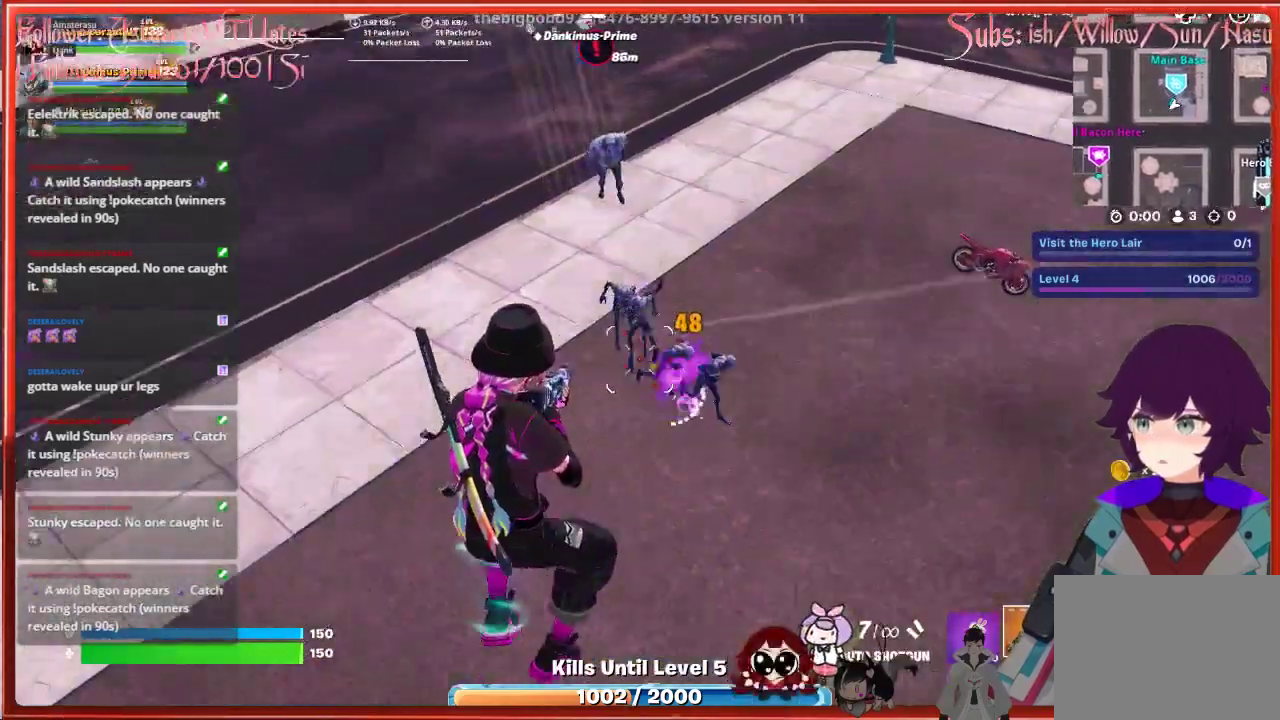
{"buttons": [], "left_stick": "up", "right_stick": "up", "events": [[33, "R2", "down"], [217, "R2", "up"]]}
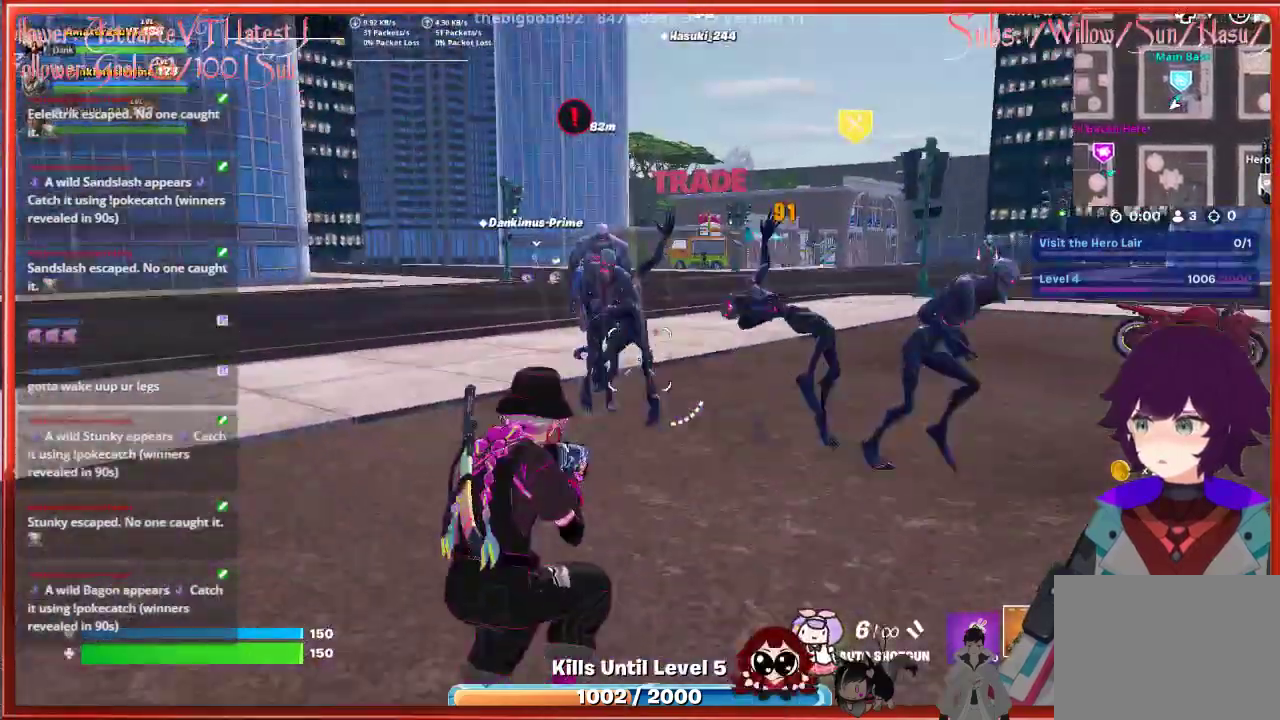
{"buttons": ["R2"], "left_stick": "down-left", "right_stick": "center", "events": [[83, "R2", "down"], [100, "right_stick", "center"], [167, "left_stick", "center"], [217, "R2", "up"], [233, "left_stick", "left"], [400, "R2", "down"], [467, "left_stick", "down-left"]]}
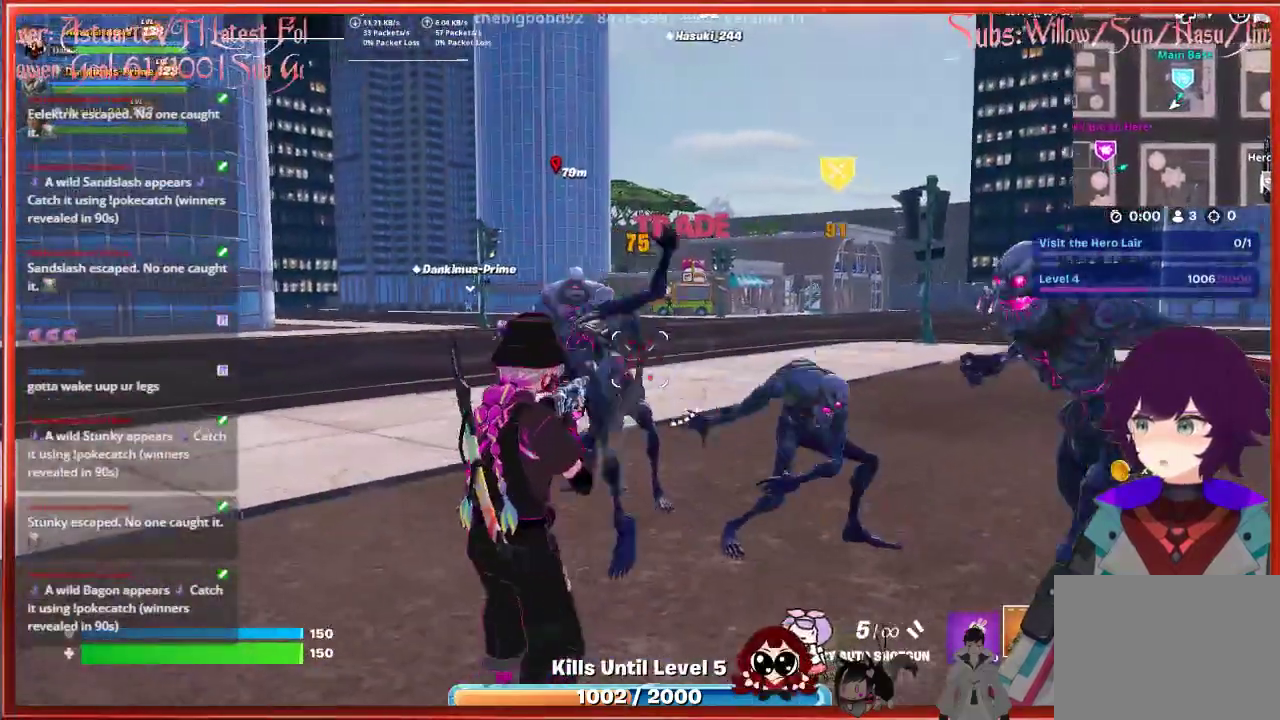
{"buttons": ["R2"], "left_stick": "down", "right_stick": "center", "events": [[33, "R2", "up"], [33, "left_stick", "down"], [67, "right_stick", "right"], [483, "R2", "down"], [500, "right_stick", "center"]]}
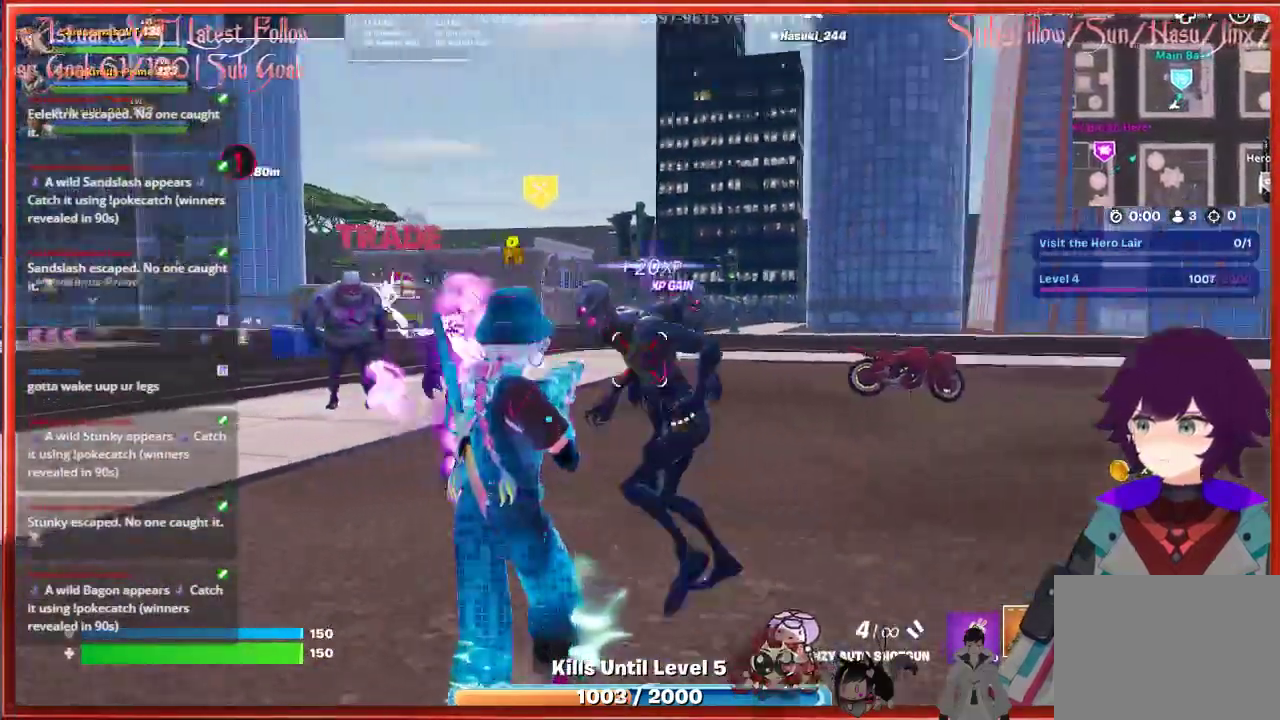
{"buttons": ["R2"], "left_stick": "left", "right_stick": "center", "events": [[150, "R2", "up"], [183, "left_stick", "down-left"], [450, "R2", "down"], [450, "left_stick", "left"]]}
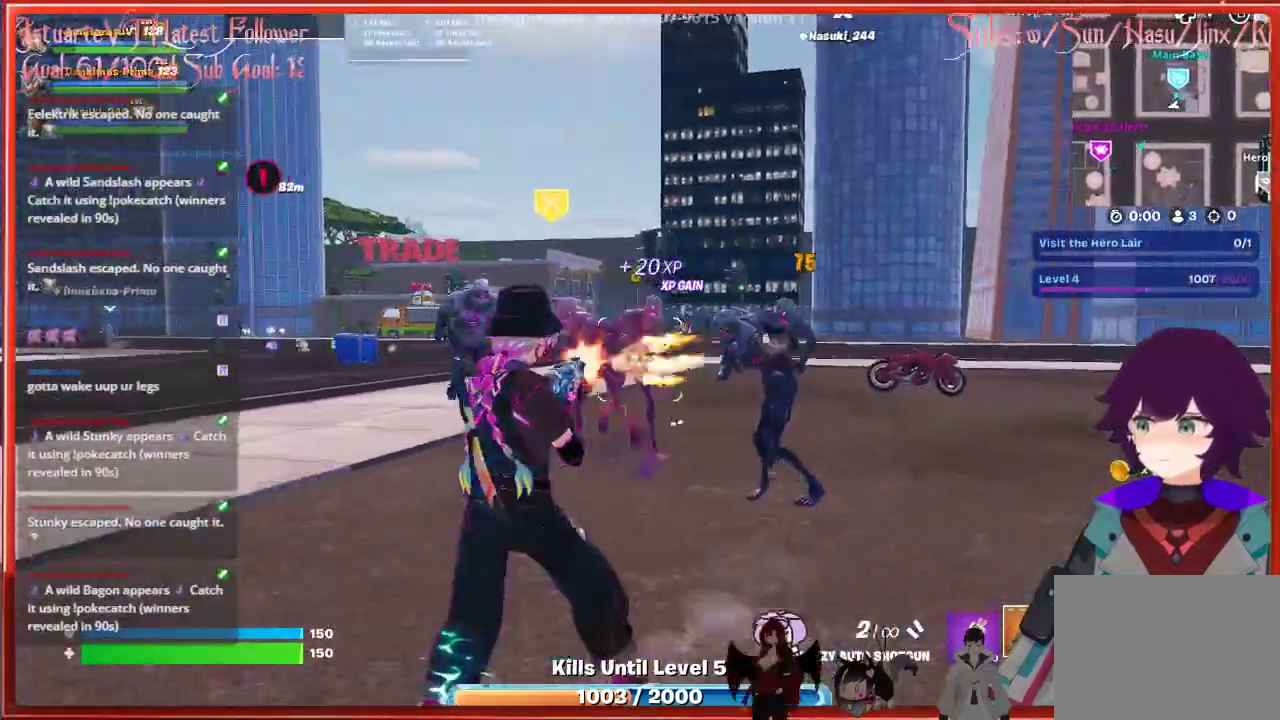
{"buttons": [], "left_stick": "up-left", "right_stick": "left", "events": [[117, "R2", "up"], [267, "right_stick", "left"], [417, "left_stick", "up-left"]]}
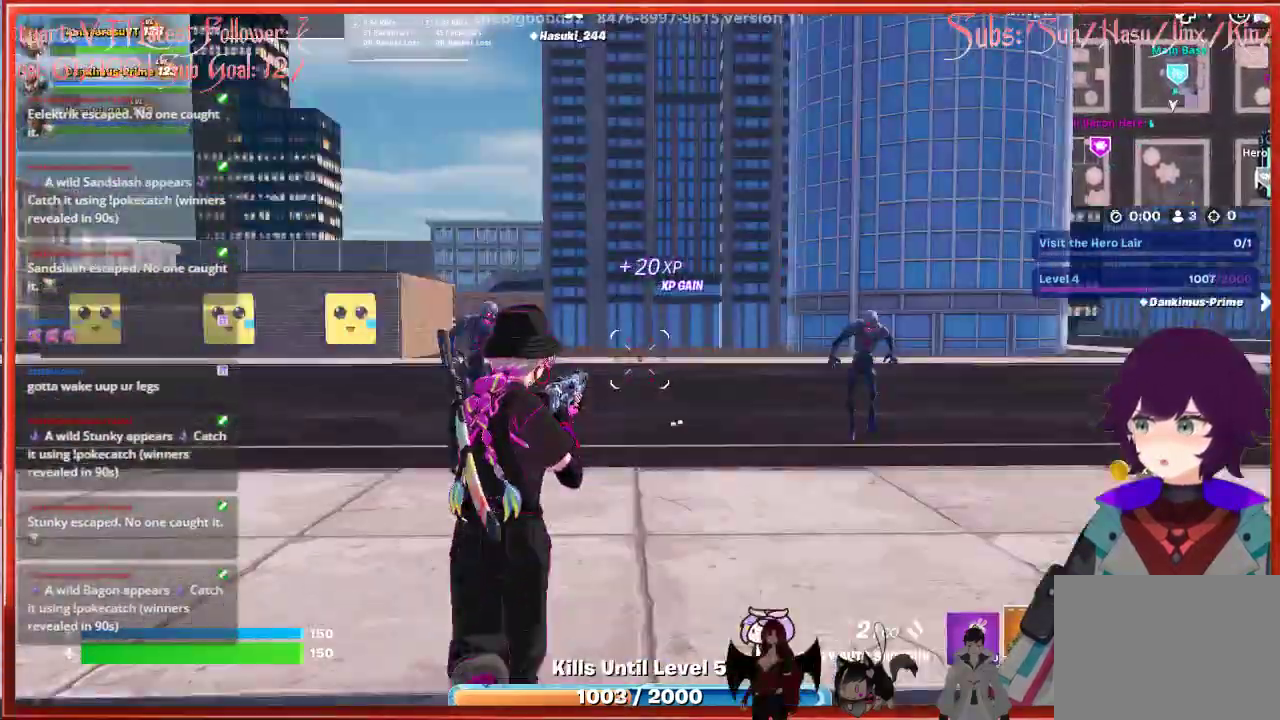
{"buttons": [], "left_stick": "up-left", "right_stick": "center", "events": [[33, "right_stick", "center"], [217, "right_stick", "left"], [333, "L3", "down"], [450, "L3", "up"], [450, "right_stick", "center"]]}
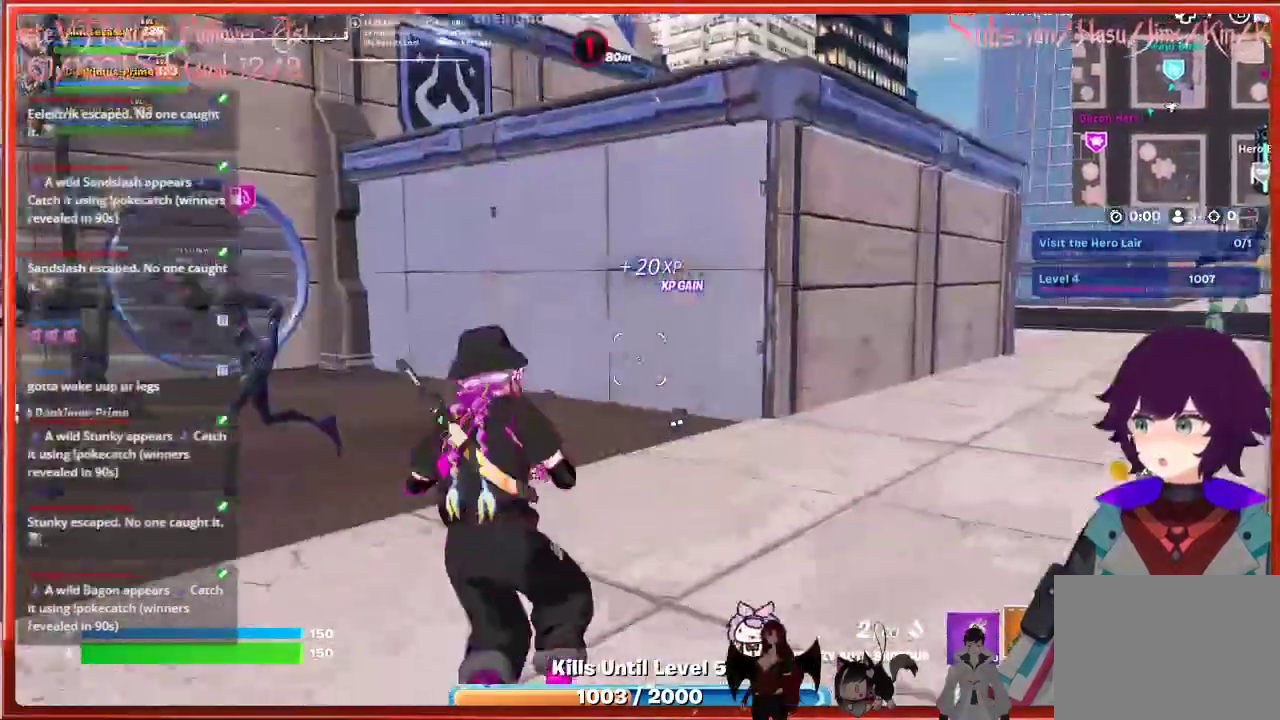
{"buttons": [], "left_stick": "up-left", "right_stick": "left", "events": [[67, "left_stick", "up"], [200, "right_stick", "left"], [433, "left_stick", "up-left"]]}
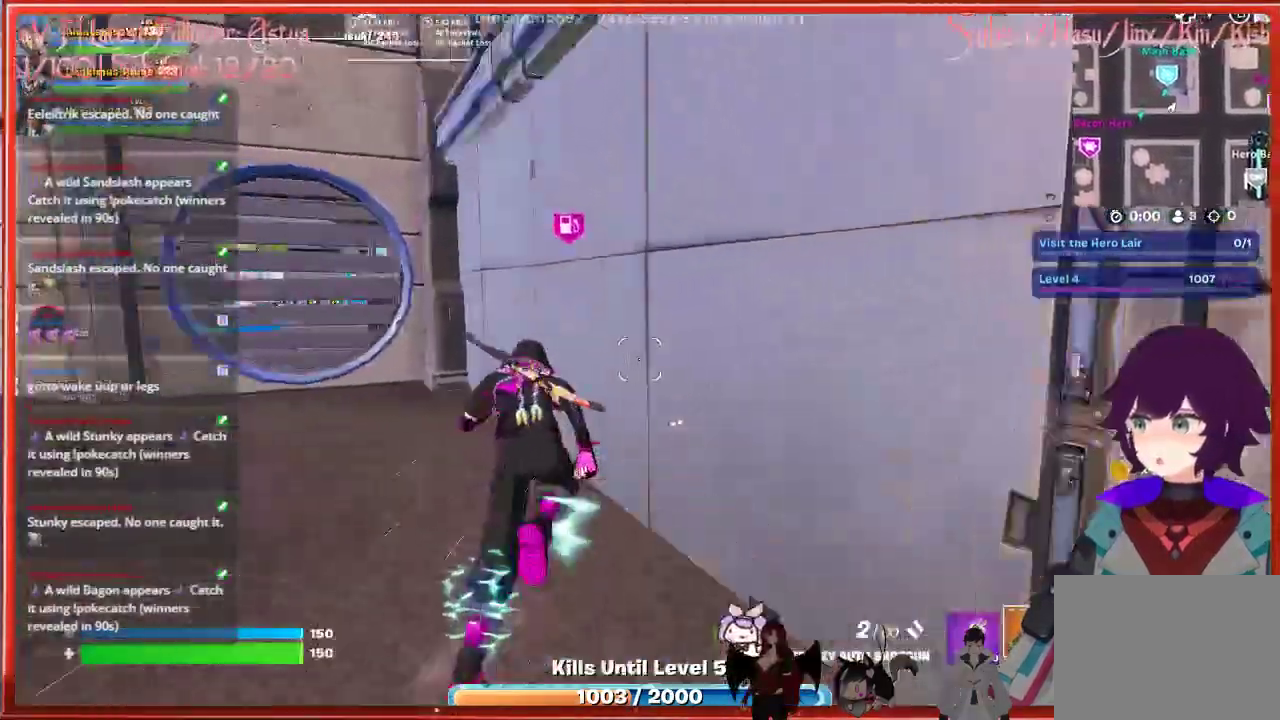
{"buttons": [], "left_stick": "down-right", "right_stick": "right", "events": [[117, "right_stick", "center"], [133, "left_stick", "down"], [317, "right_stick", "right"], [450, "left_stick", "down-right"]]}
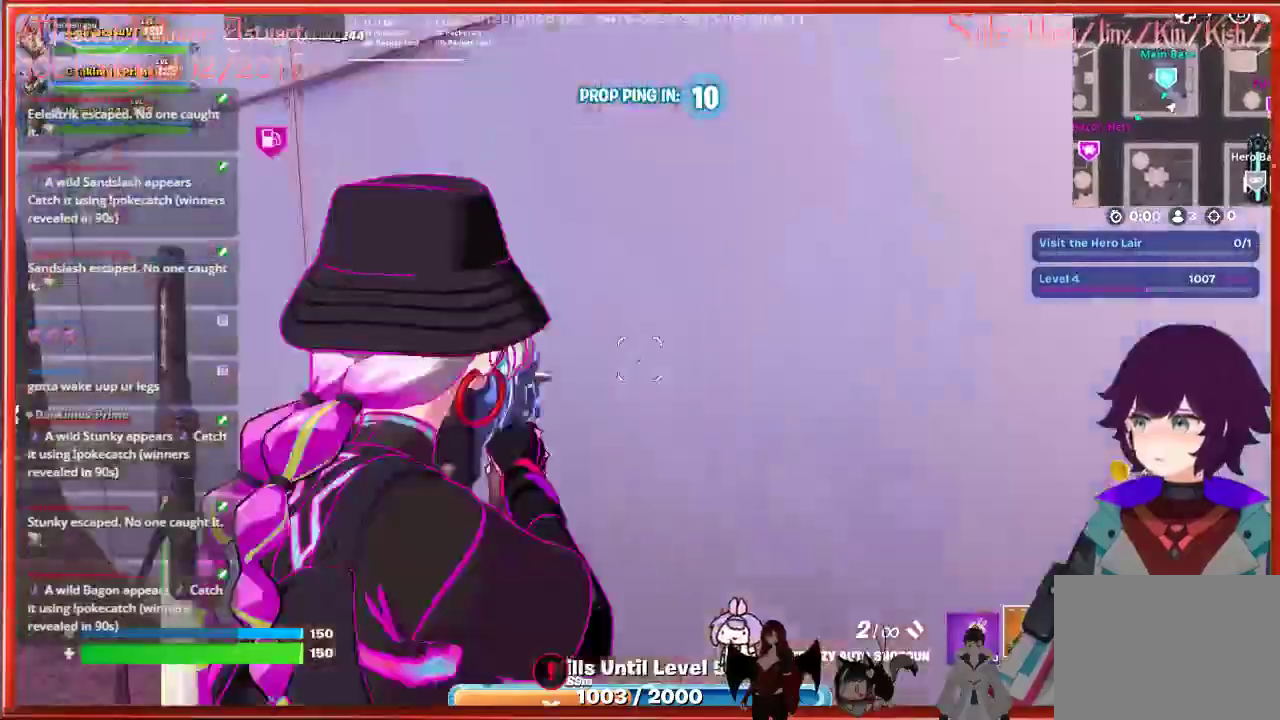
{"buttons": [], "left_stick": "up", "right_stick": "center", "events": [[17, "left_stick", "right"], [50, "right_stick", "center"], [167, "left_stick", "up-right"], [217, "right_stick", "right"], [300, "L3", "down"], [367, "right_stick", "center"], [450, "L3", "up"], [450, "left_stick", "up"]]}
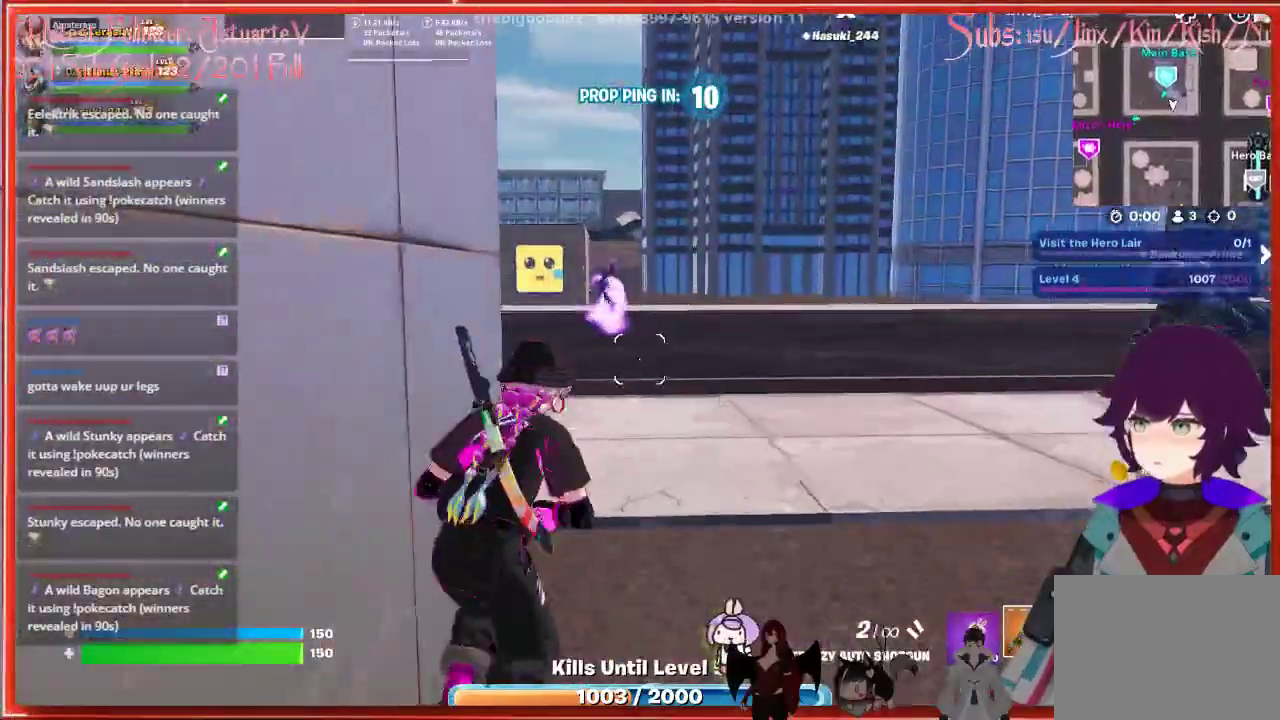
{"buttons": [], "left_stick": "up", "right_stick": "center", "events": [[300, "right_stick", "left"], [483, "right_stick", "center"]]}
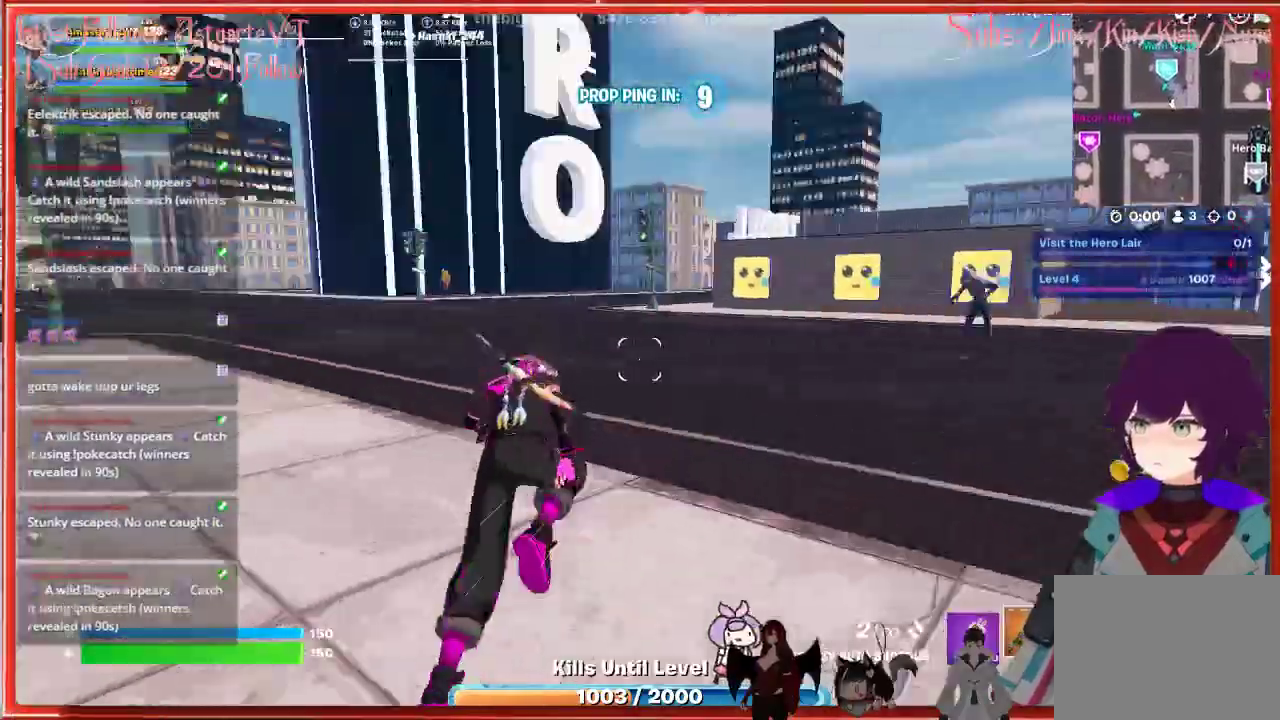
{"buttons": [], "left_stick": "up", "right_stick": "center", "events": [[233, "right_stick", "left"], [467, "right_stick", "center"]]}
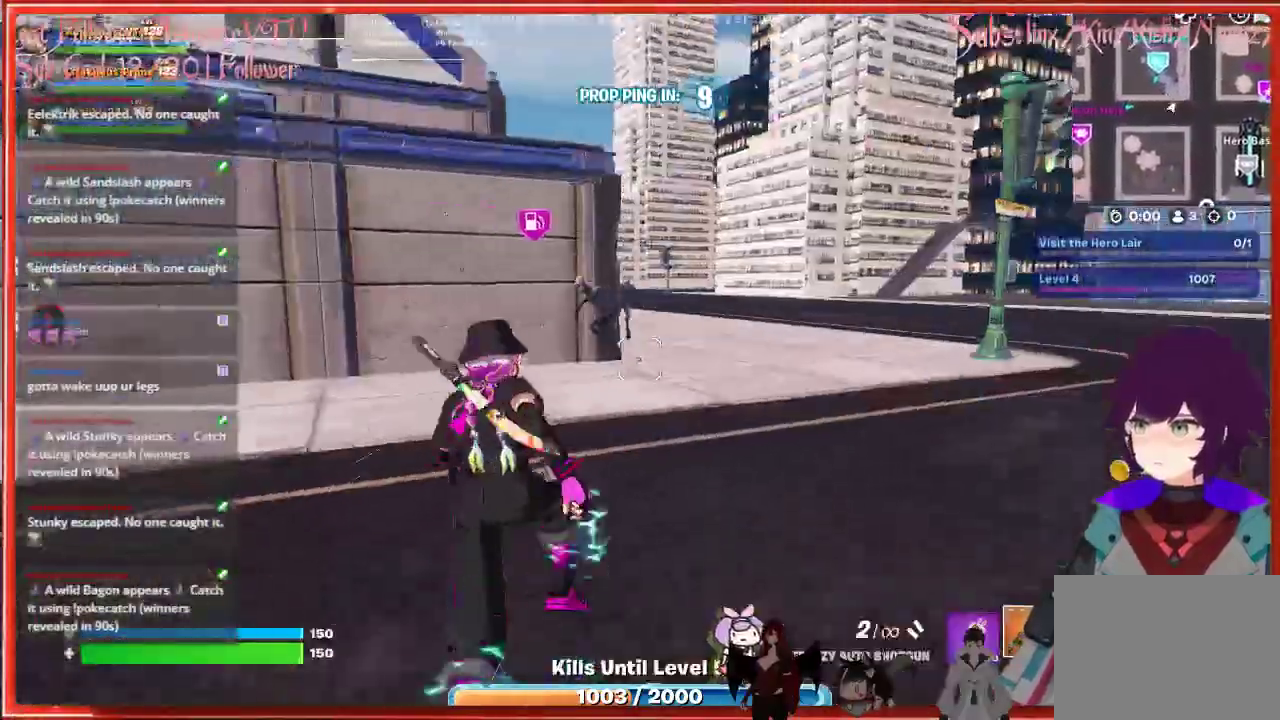
{"buttons": [], "left_stick": "up", "right_stick": "center", "events": []}
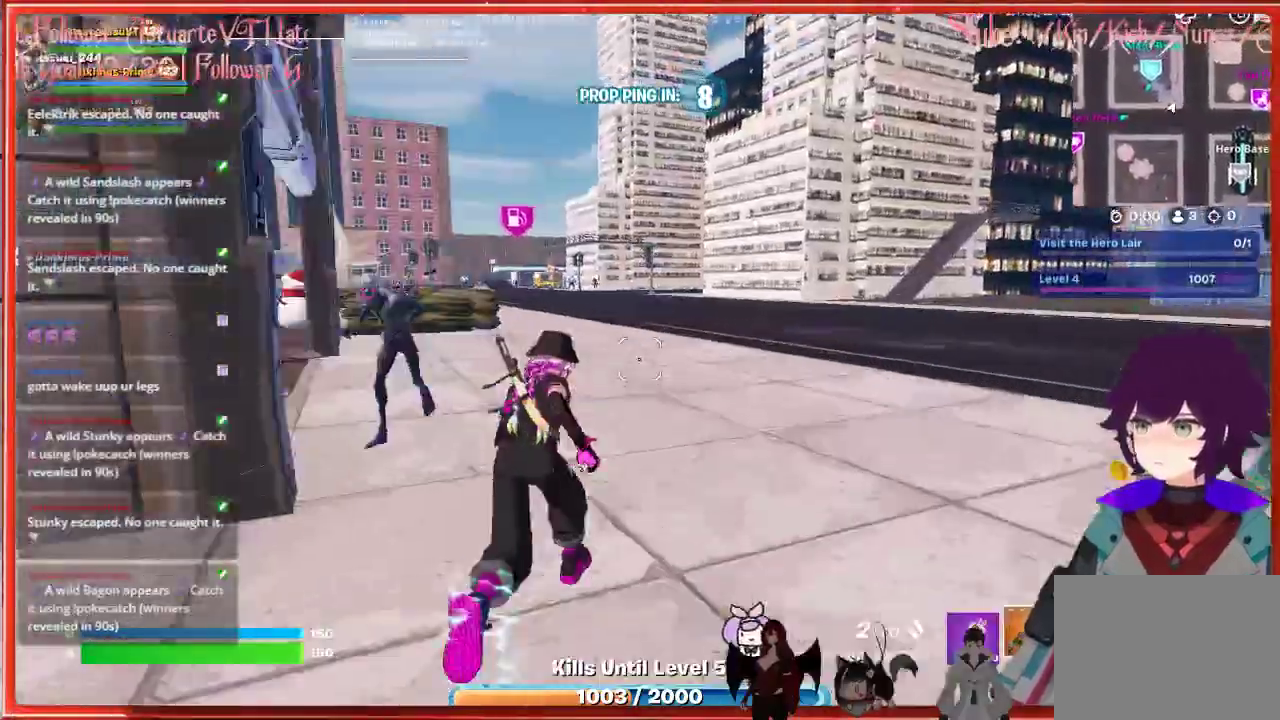
{"buttons": [], "left_stick": "up", "right_stick": "left", "events": [[67, "right_stick", "left"]]}
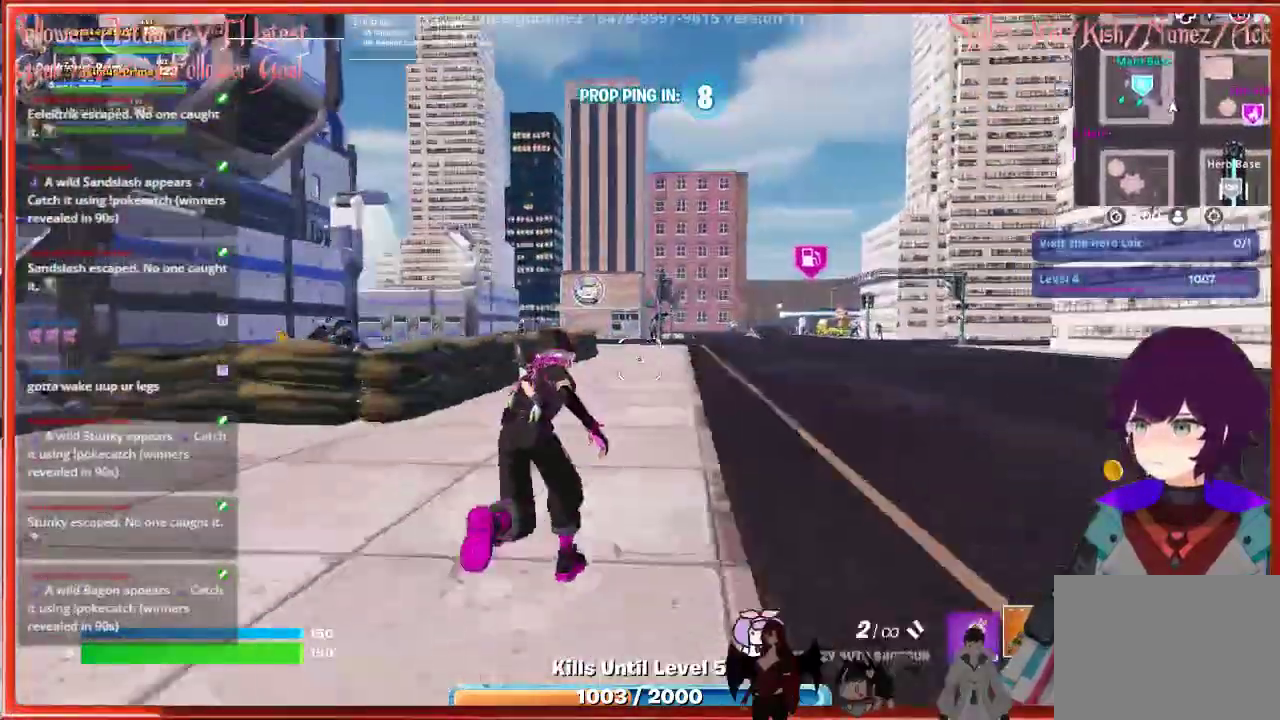
{"buttons": [], "left_stick": "up", "right_stick": "left", "events": []}
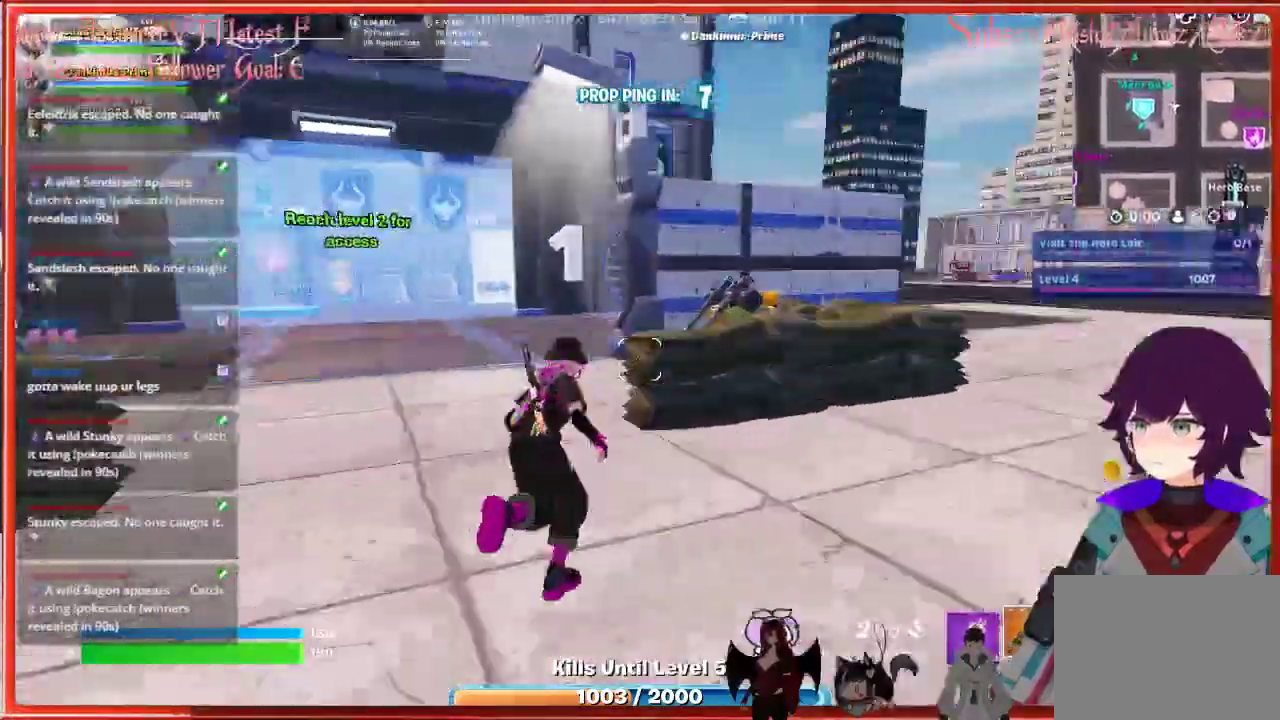
{"buttons": [], "left_stick": "up", "right_stick": "center", "events": [[50, "left_stick", "up-left"], [167, "right_stick", "center"], [267, "left_stick", "up"], [367, "left_stick", "up-right"], [367, "right_stick", "right"], [483, "left_stick", "up"], [483, "right_stick", "center"]]}